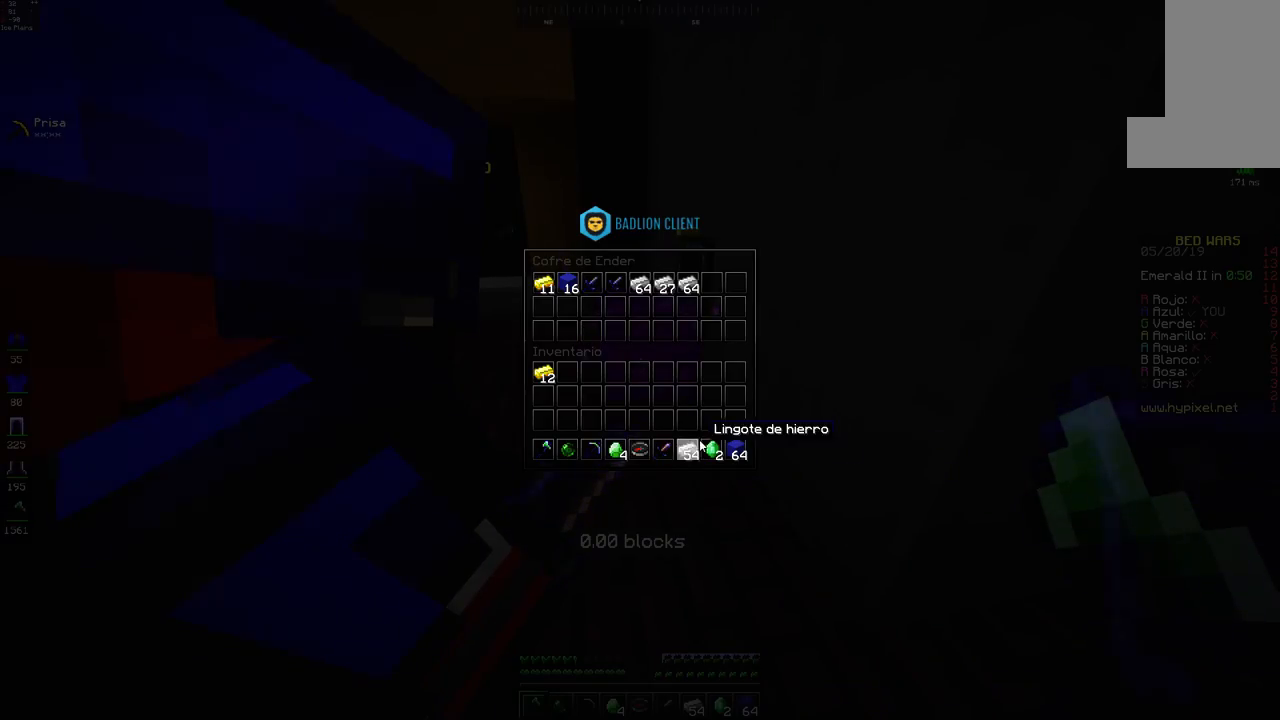
Gameplay with keyboard and mouse; each line is a JSON object with the keys and mouse buttons held at the frame after it. "events" lists presses ("down") and releases ("up") of "a", "d", "s", "space", "w", "mouse_left" and "mouse_right" between this image and that frame as [ms after this image, input, new state], when the widget could be followed in between. "mouse_left", "mouse_right" = the "left", "right" buttons of the "mouse" list. No other keys are recorded. Fast repeated clicks can show as one long hold. Mouse movement is not recorded.
{"keys": [], "mouse": [], "events": []}
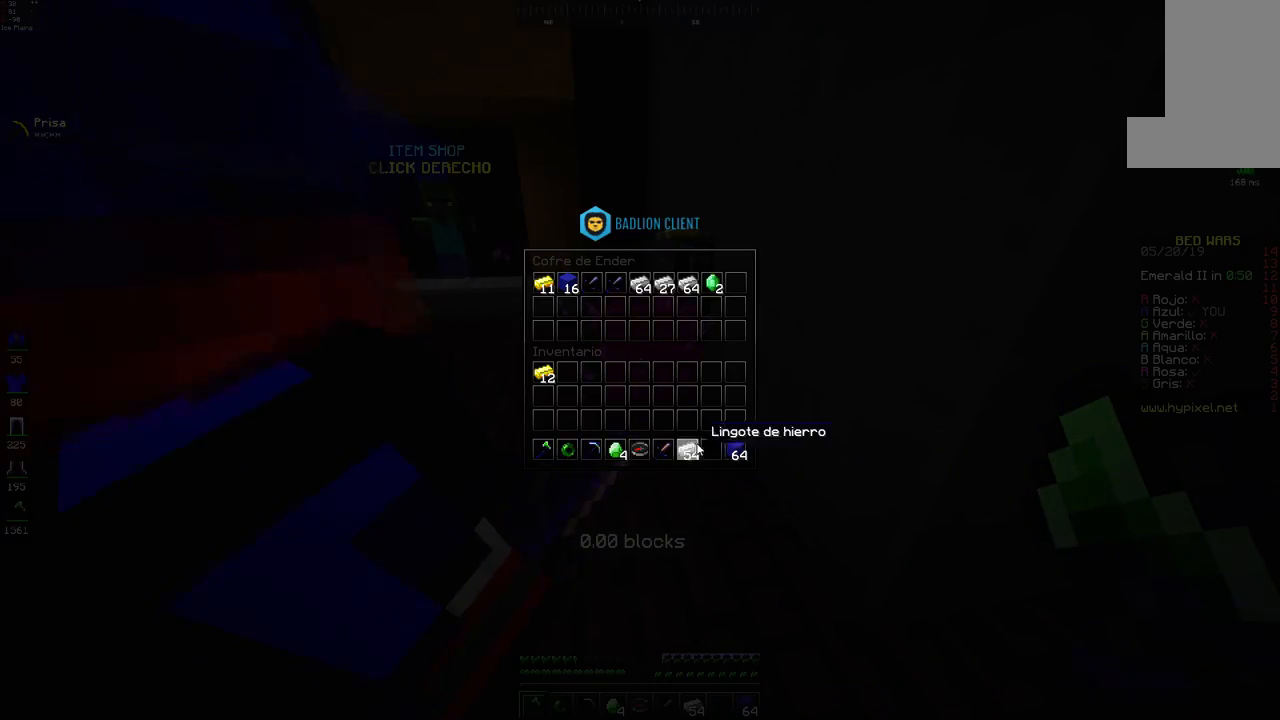
{"keys": [], "mouse": [], "events": []}
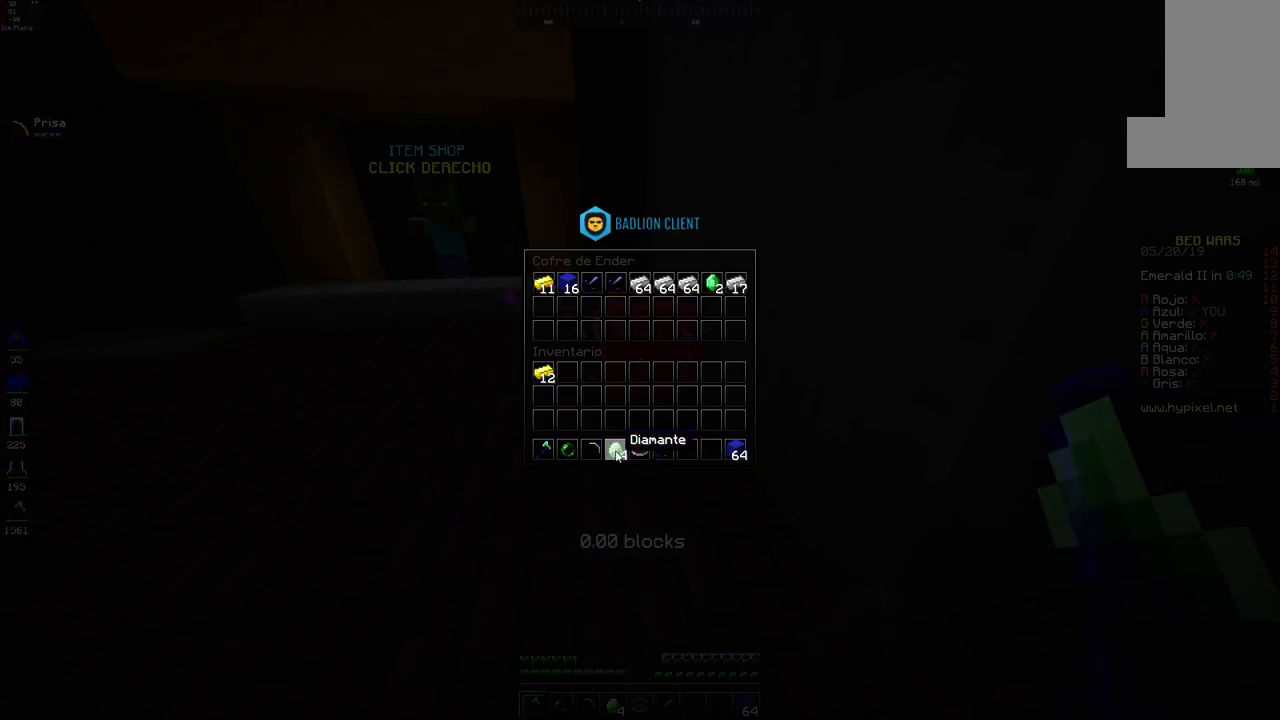
{"keys": [], "mouse": [], "events": []}
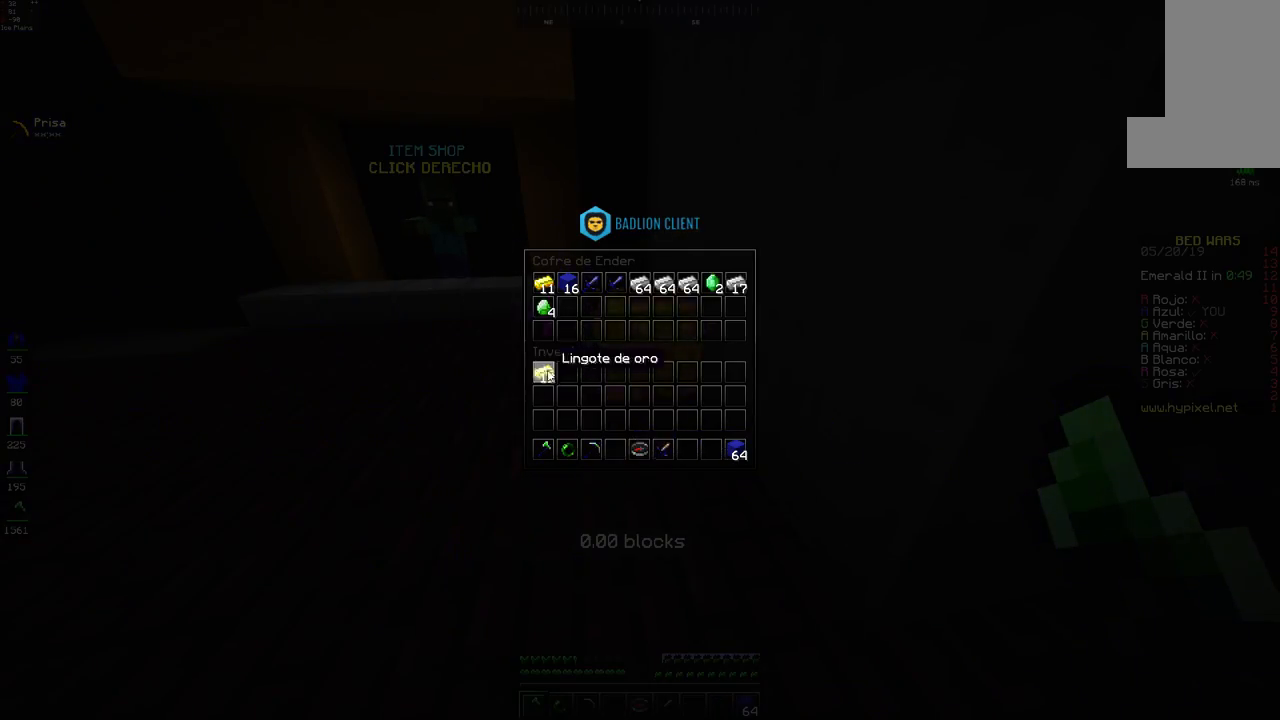
{"keys": [], "mouse": [], "events": []}
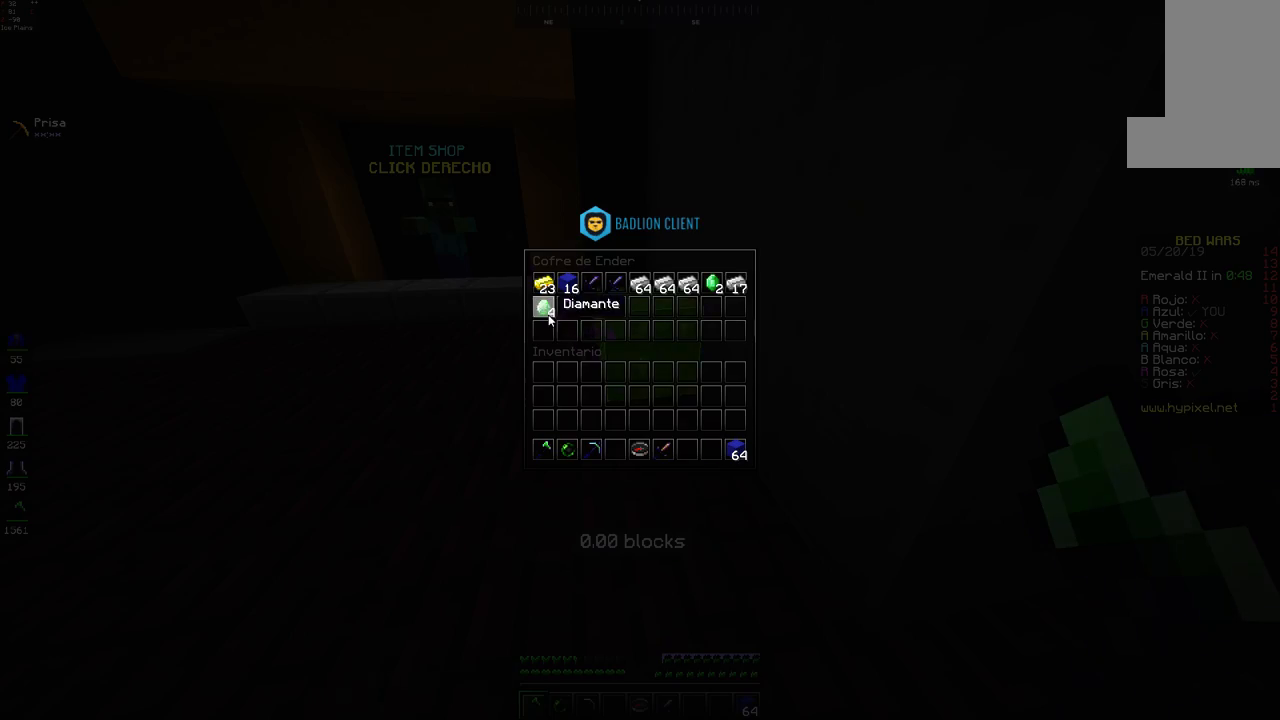
{"keys": [], "mouse": [], "events": []}
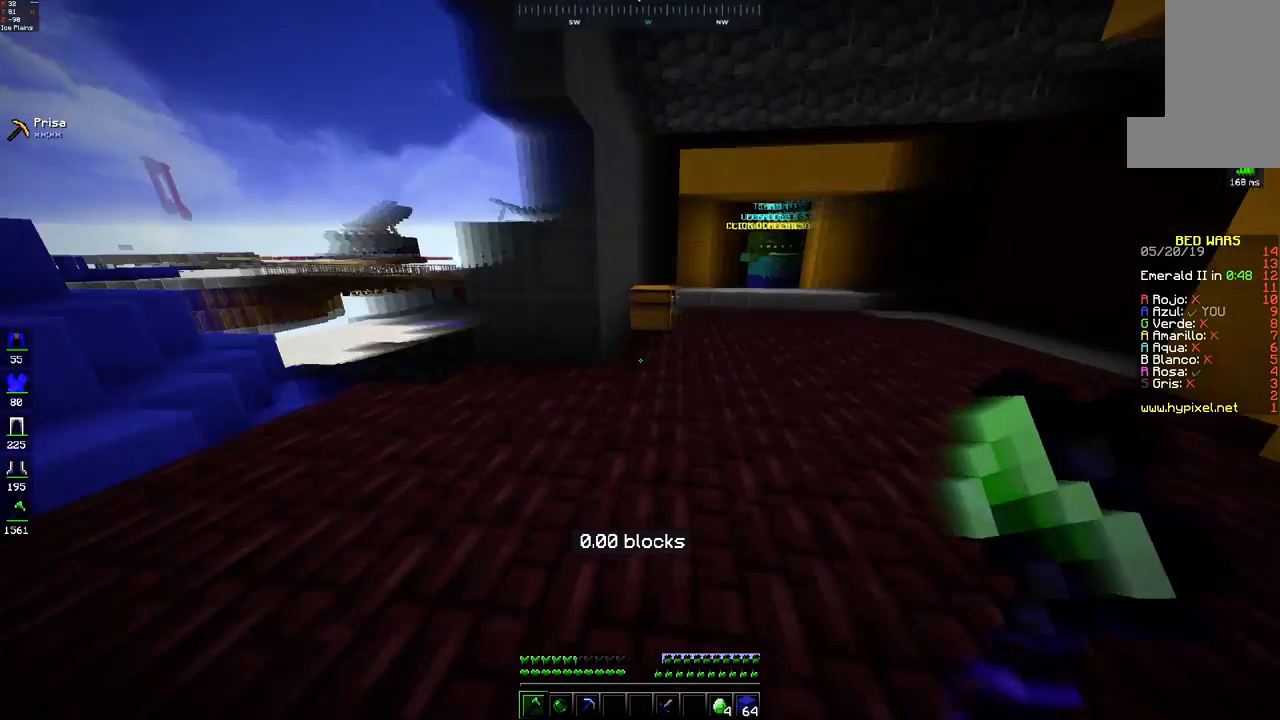
{"keys": ["space", "w"], "mouse": [], "events": [[117, "d", "down"], [183, "w", "down"], [367, "space", "down"], [433, "d", "up"]]}
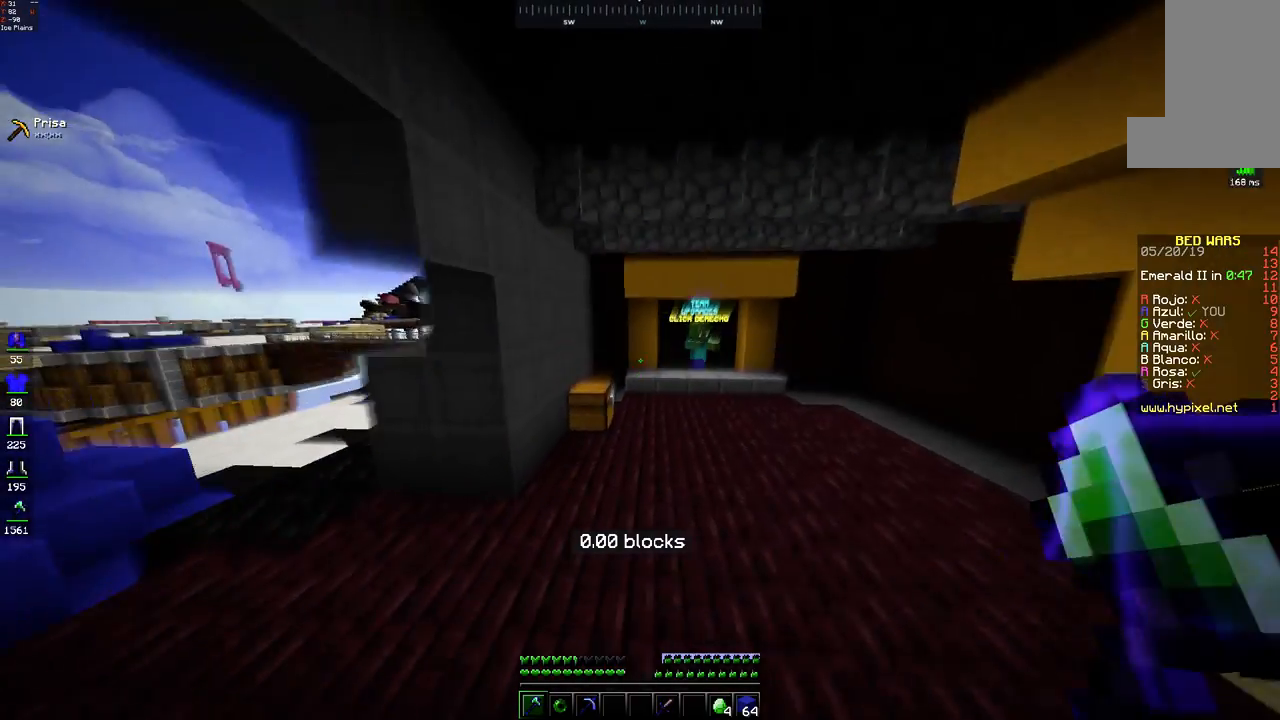
{"keys": ["d", "w"], "mouse": [], "events": [[117, "d", "down"], [133, "space", "up"]]}
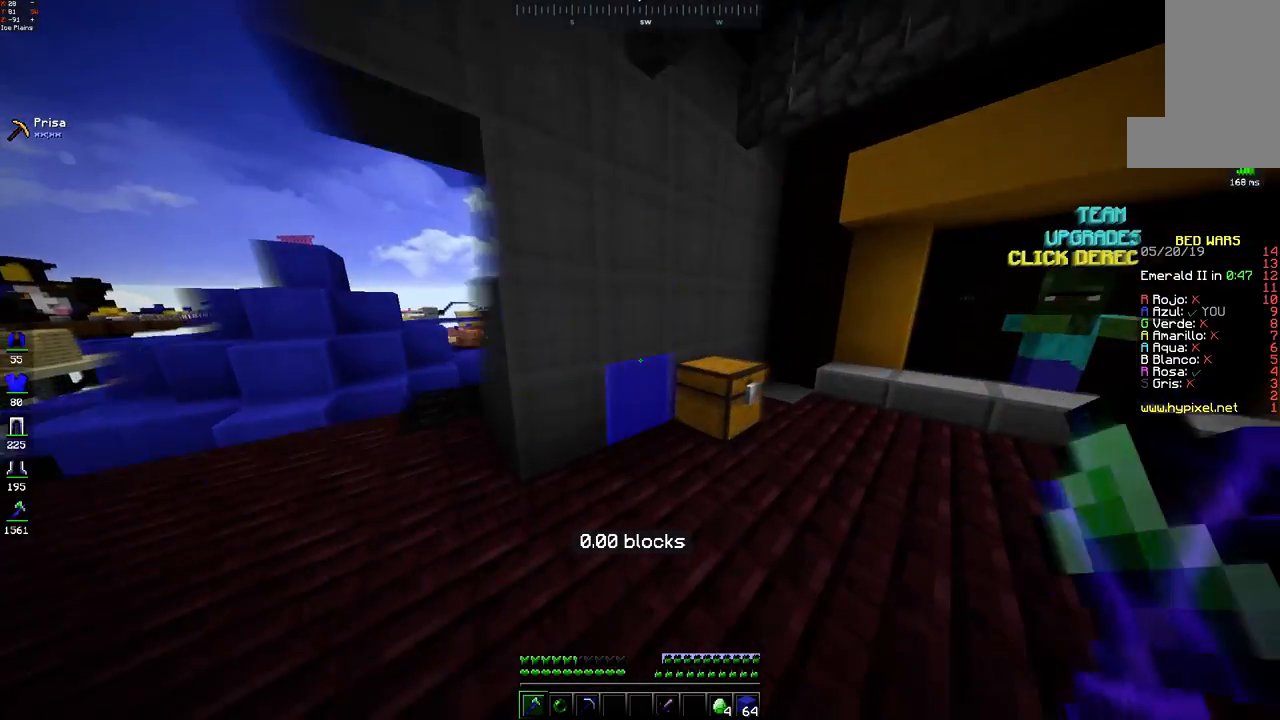
{"keys": ["d", "w"], "mouse": [], "events": []}
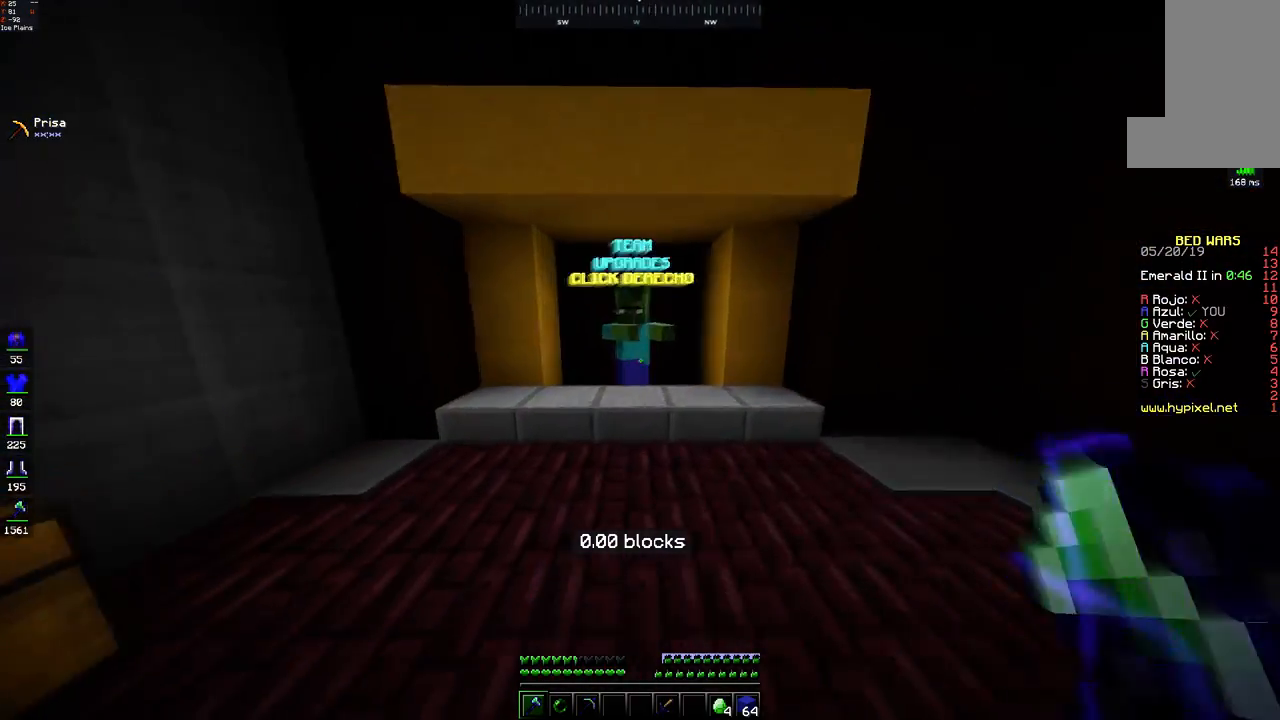
{"keys": [], "mouse": ["right"], "events": [[117, "d", "up"], [283, "d", "down"], [417, "d", "up"], [450, "w", "up"], [483, "mouse_right", "down"]]}
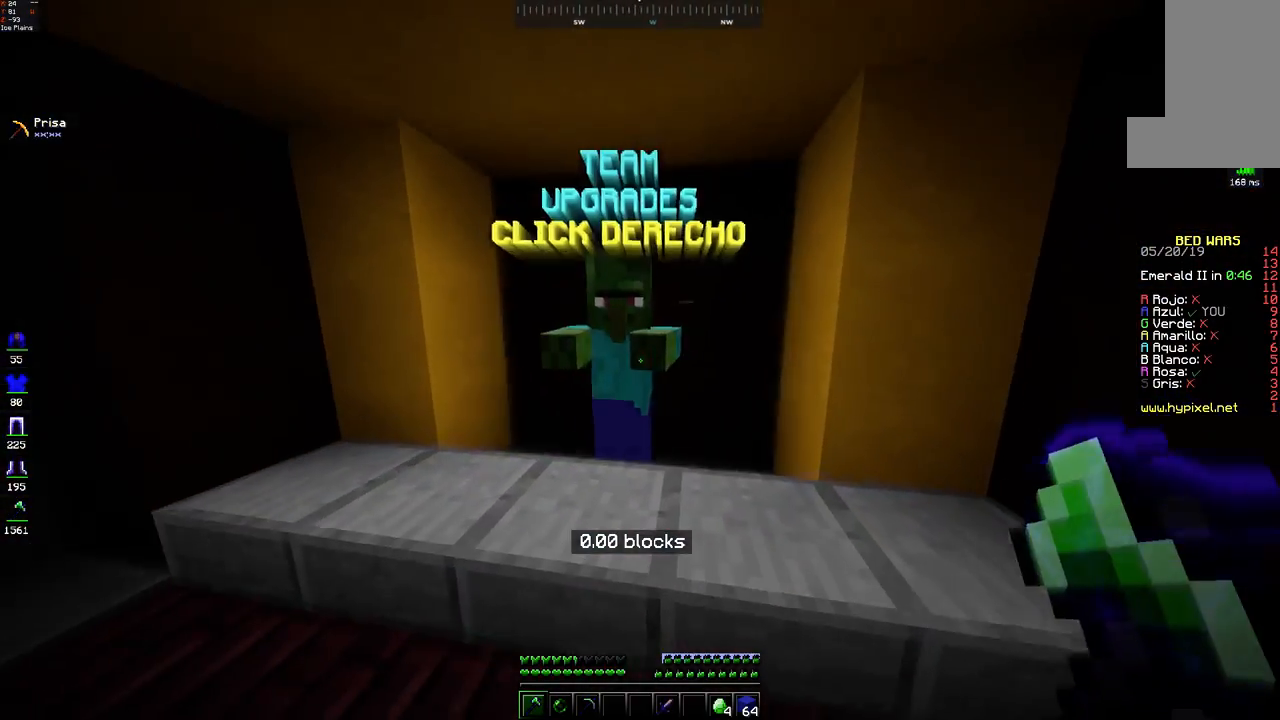
{"keys": [], "mouse": [], "events": [[33, "mouse_right", "up"]]}
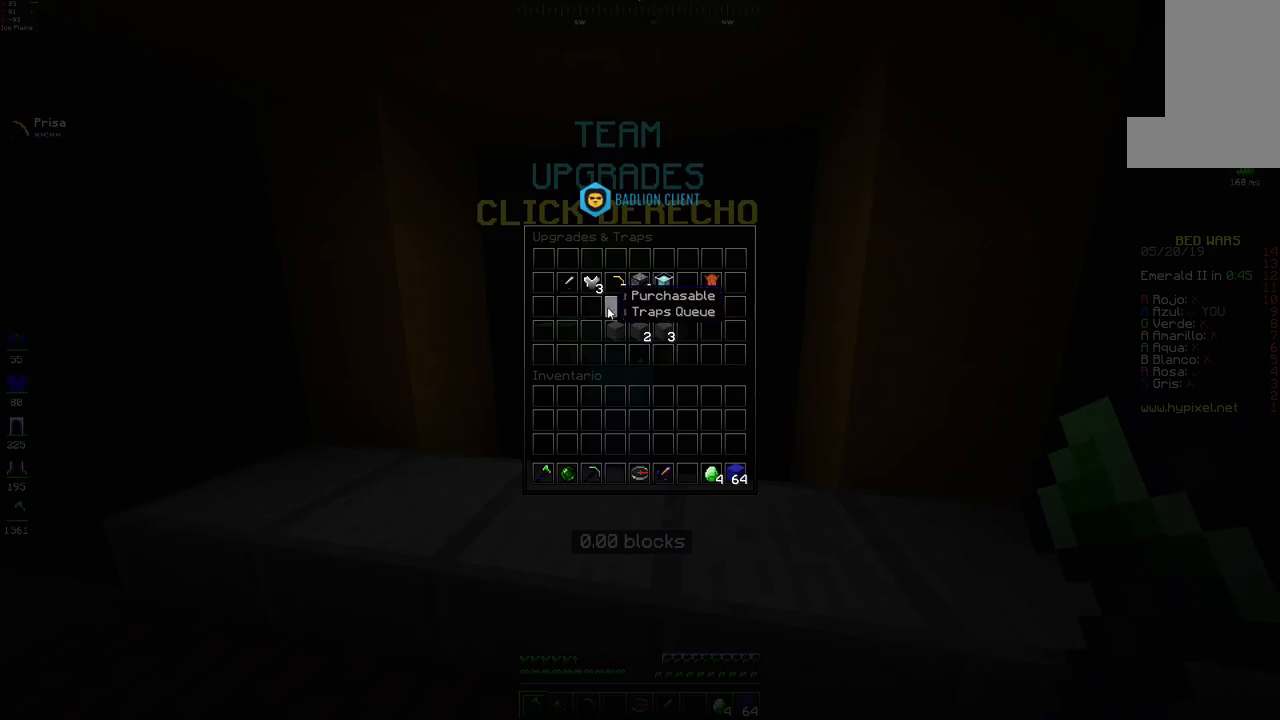
{"keys": [], "mouse": [], "events": []}
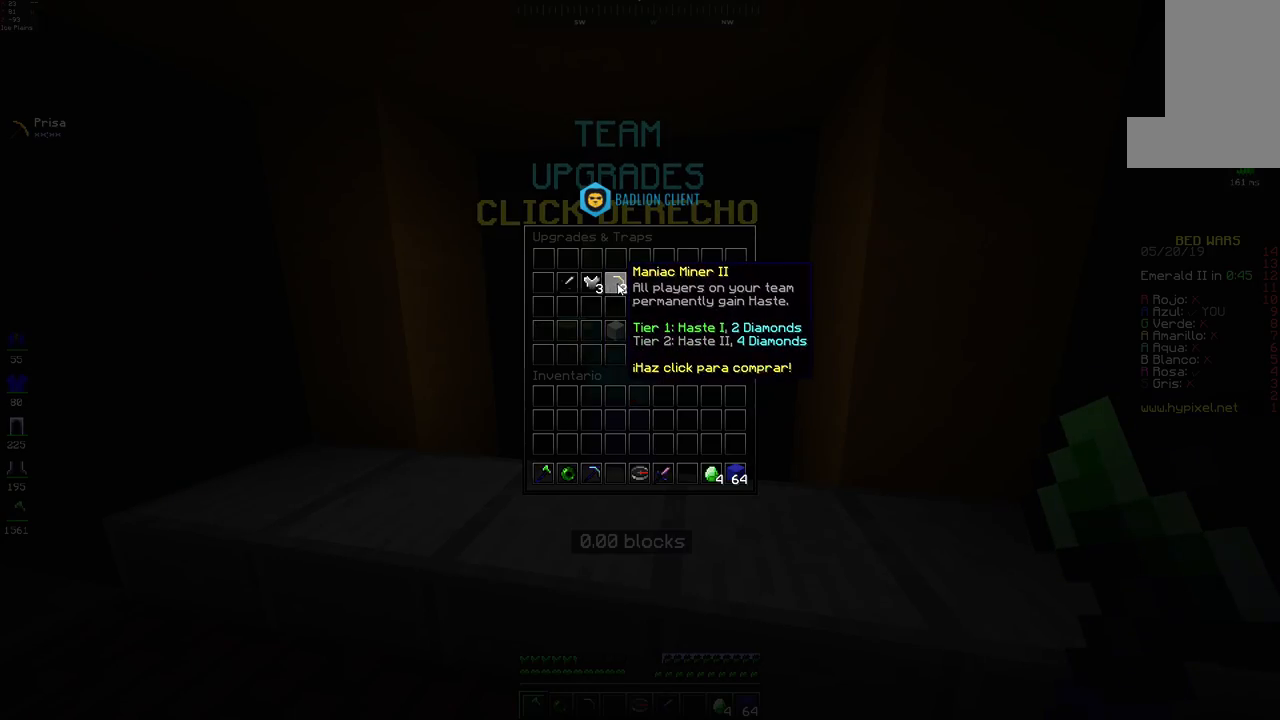
{"keys": [], "mouse": [], "events": []}
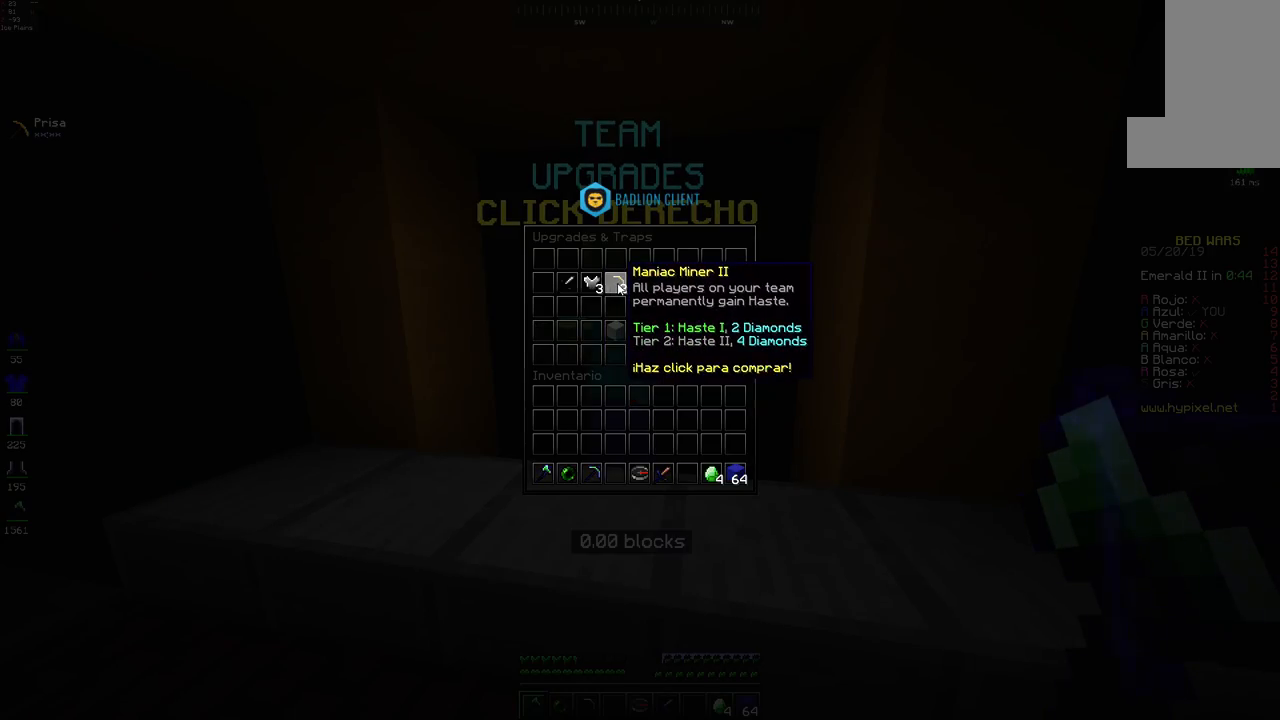
{"keys": [], "mouse": [], "events": []}
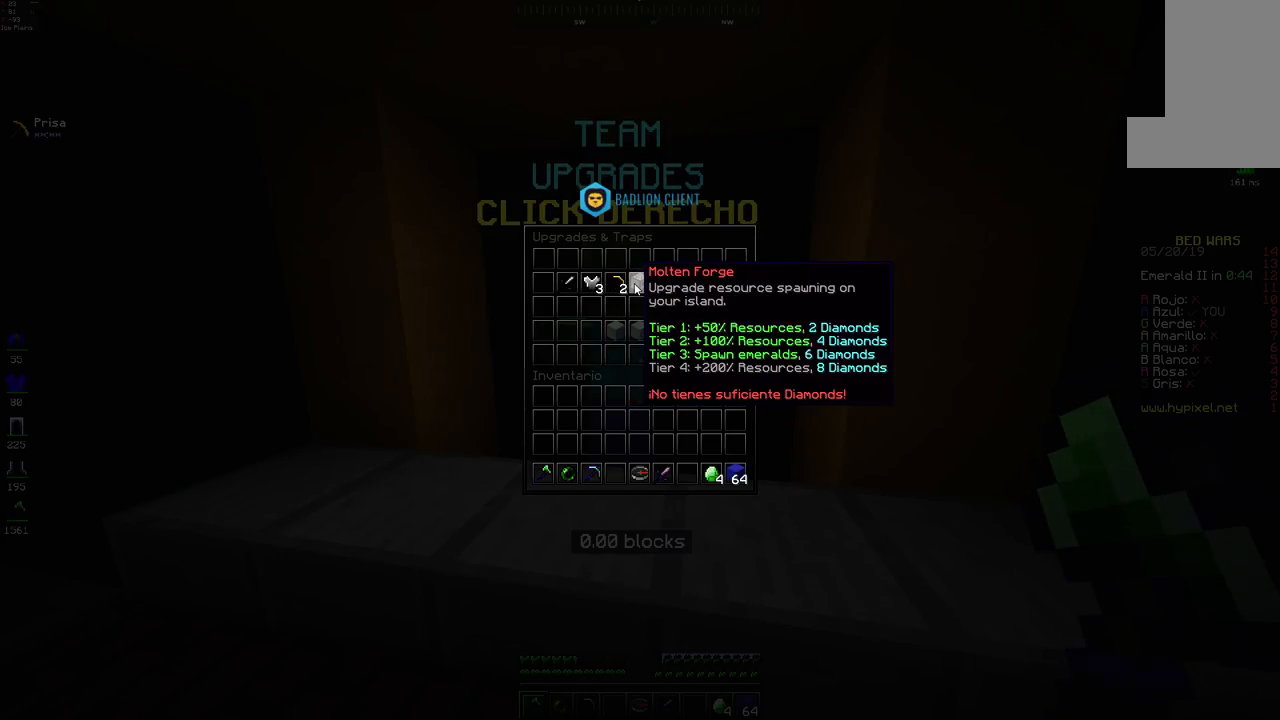
{"keys": [], "mouse": [], "events": []}
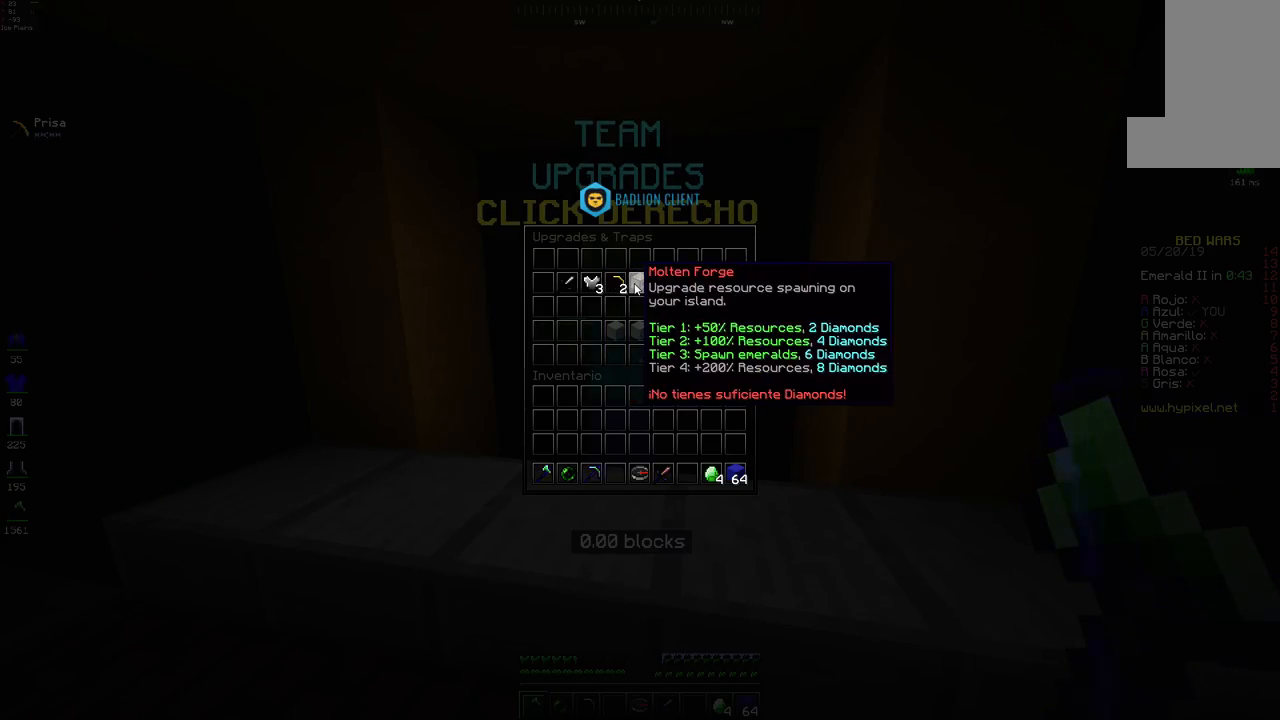
{"keys": [], "mouse": [], "events": []}
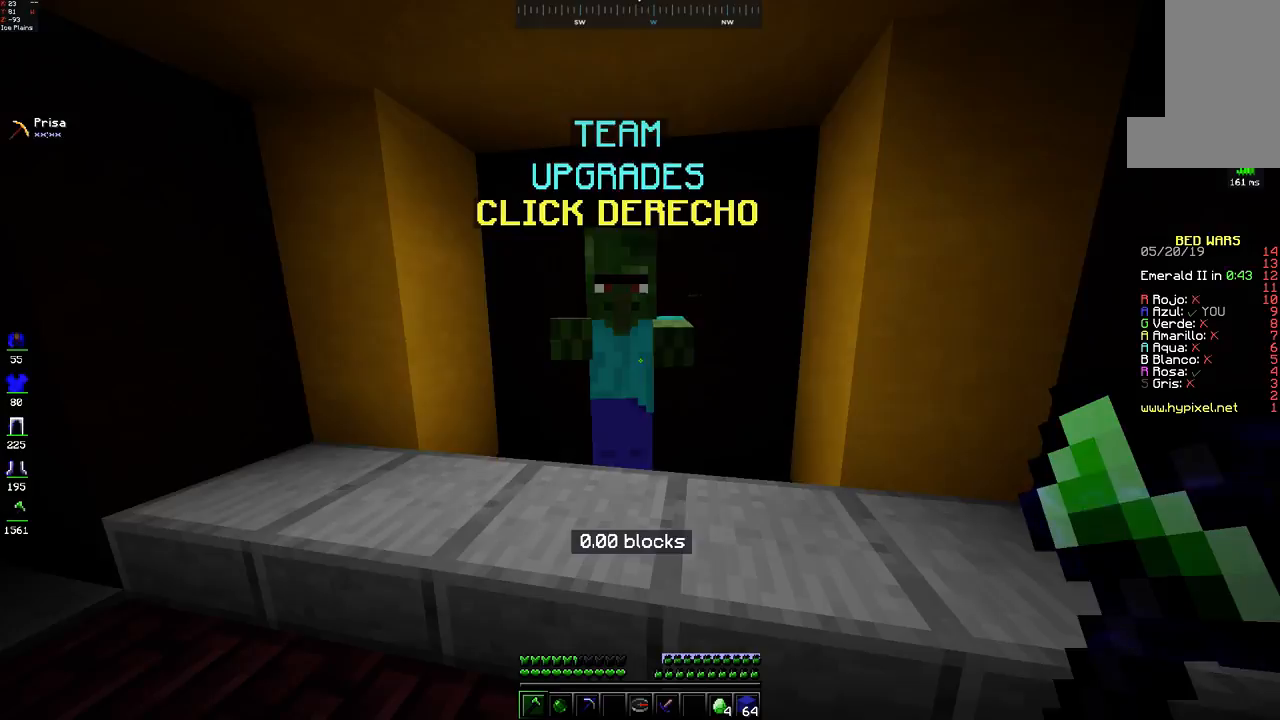
{"keys": [], "mouse": [], "events": [[167, "a", "down"], [217, "s", "down"], [333, "s", "up"], [400, "a", "up"]]}
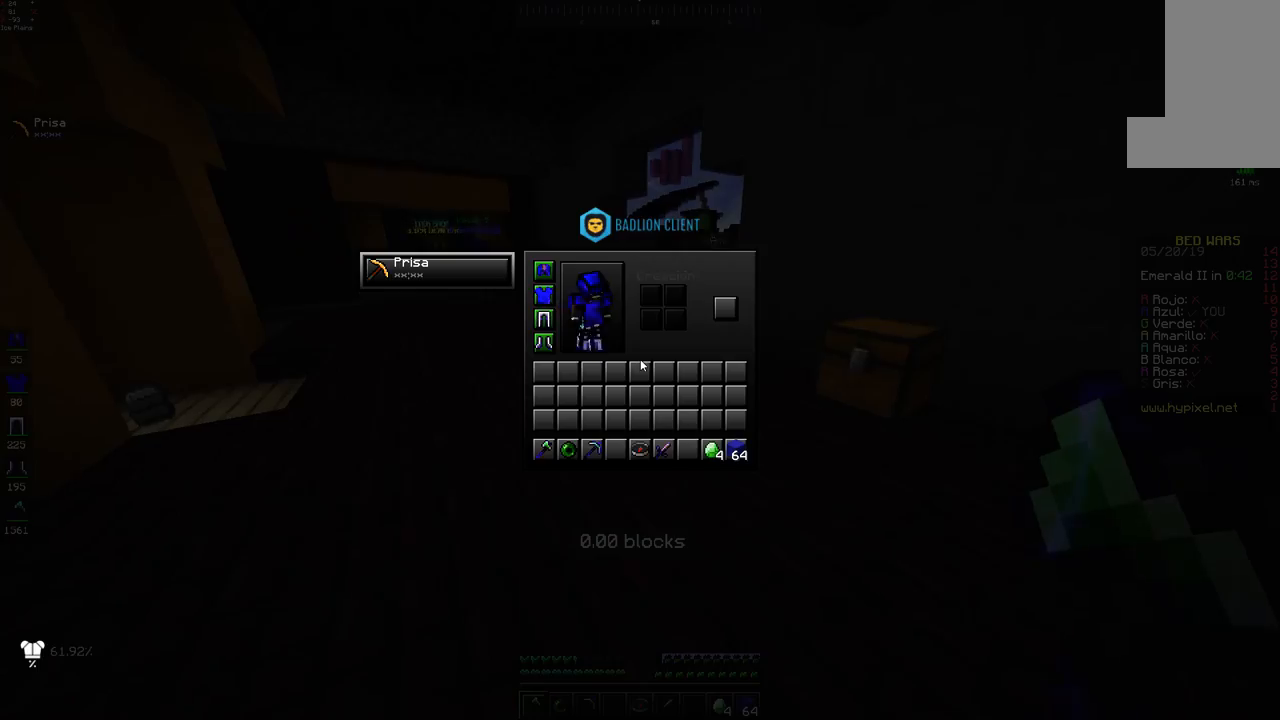
{"keys": ["w"], "mouse": [], "events": [[333, "w", "down"]]}
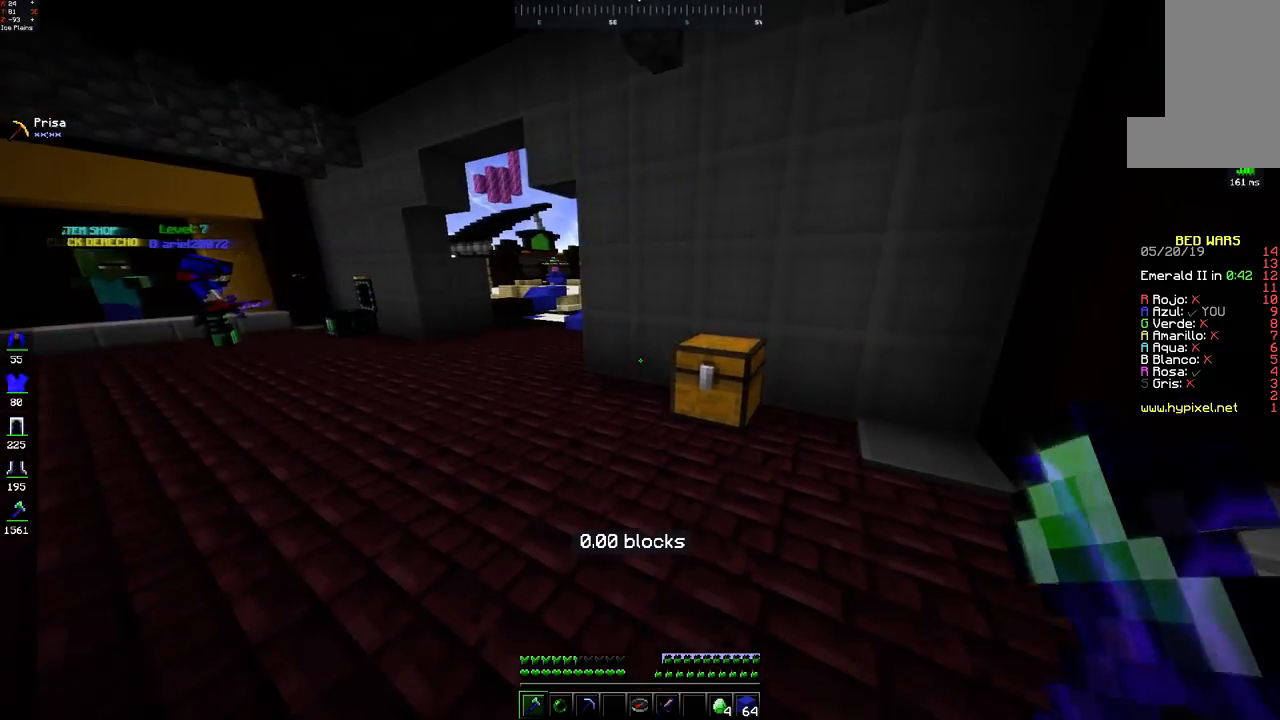
{"keys": [], "mouse": [], "events": [[17, "mouse_right", "down"], [50, "w", "up"], [83, "mouse_right", "up"], [333, "mouse_right", "down"], [367, "mouse_right", "up"]]}
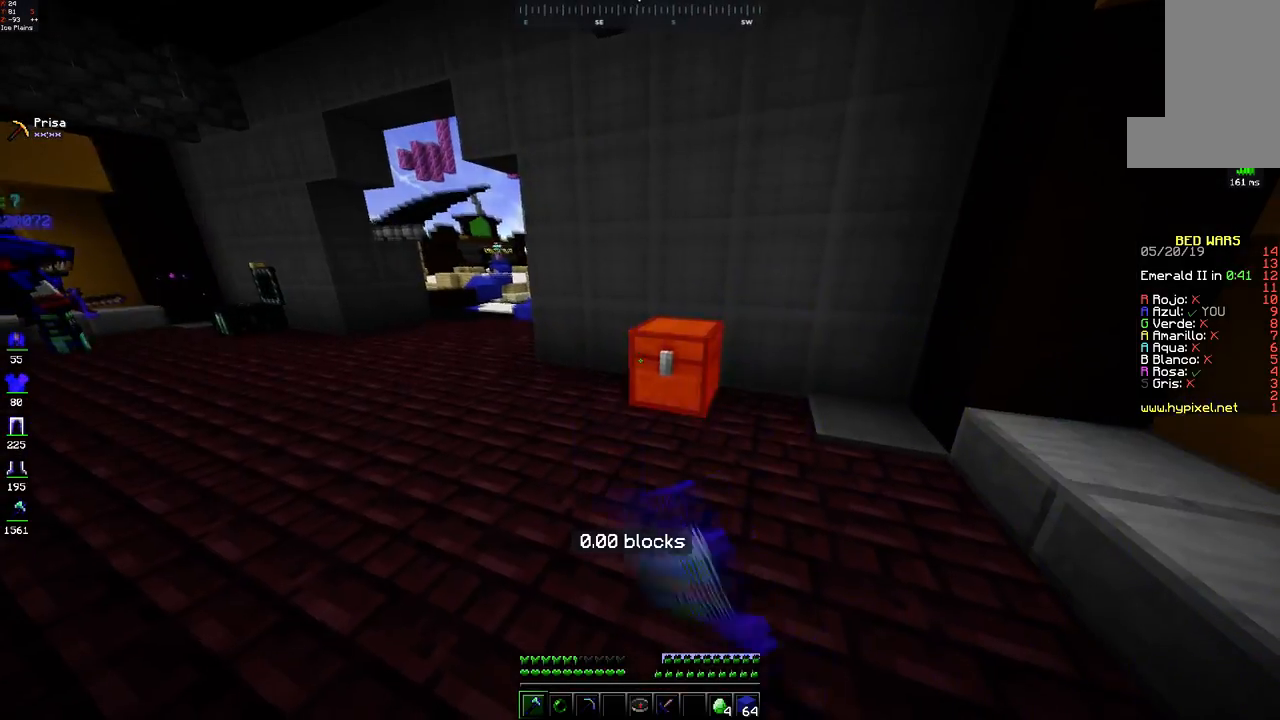
{"keys": [], "mouse": [], "events": []}
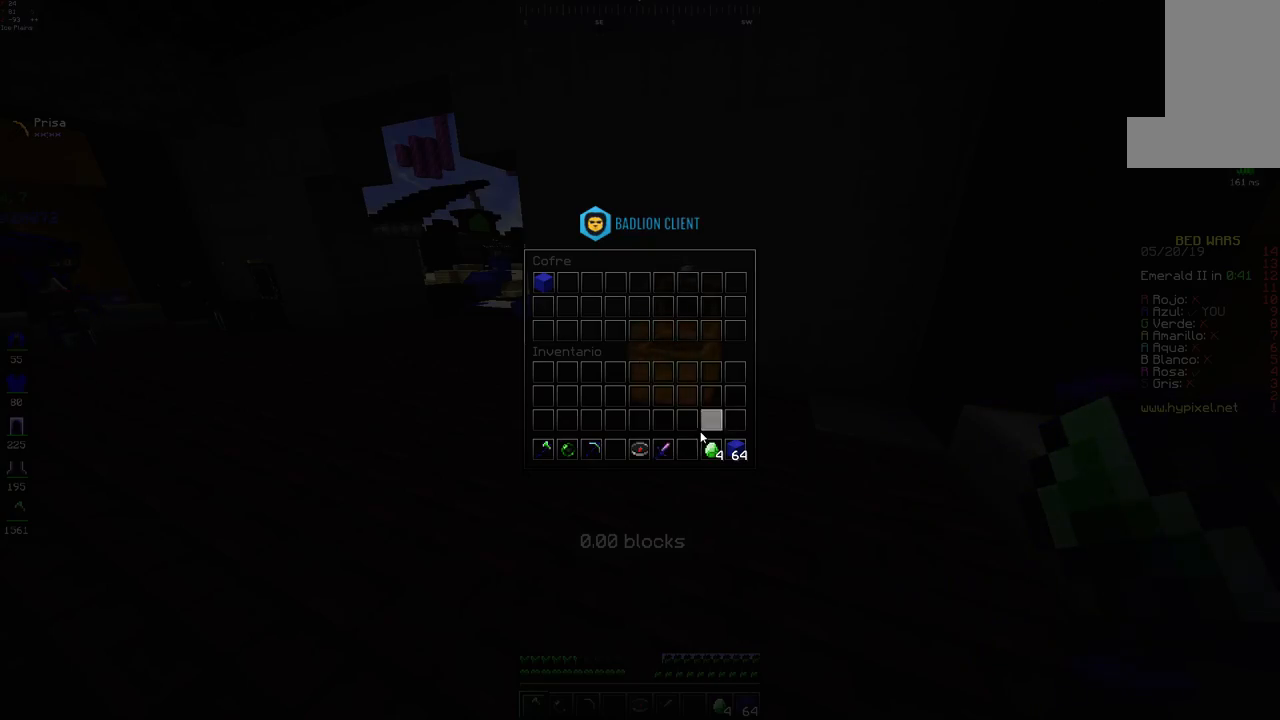
{"keys": [], "mouse": [], "events": []}
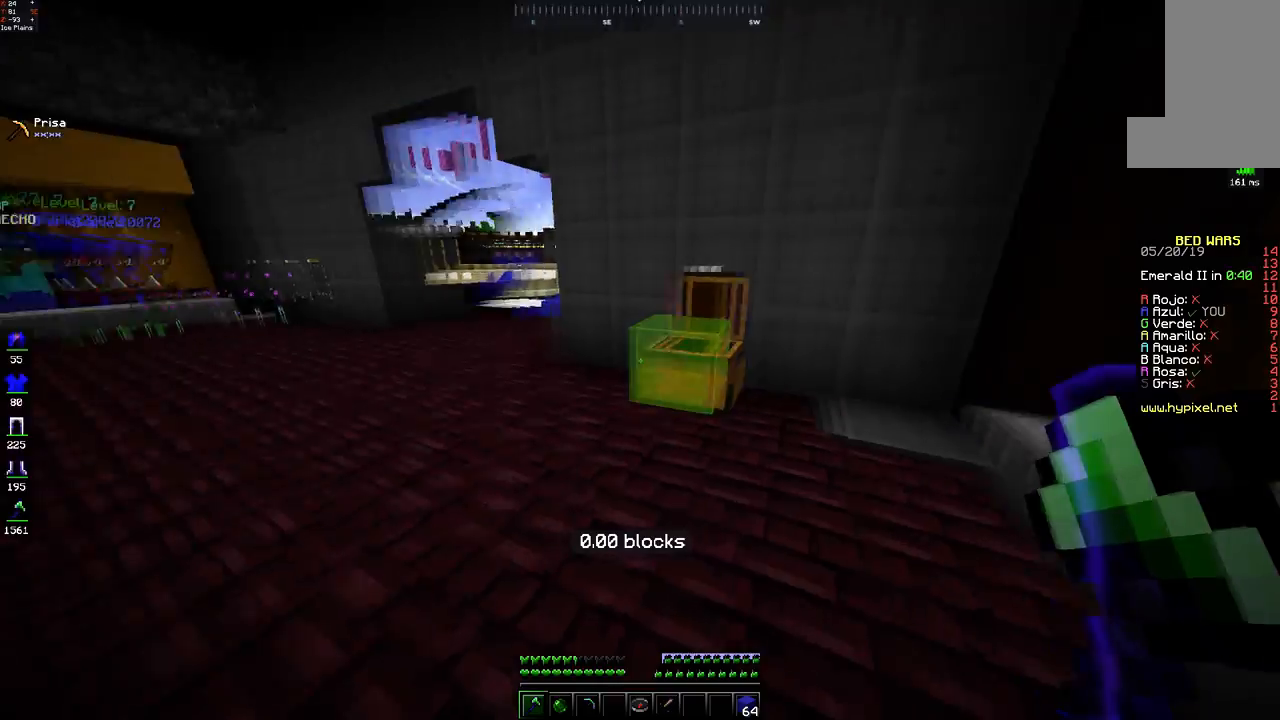
{"keys": ["space", "w"], "mouse": [], "events": [[133, "w", "down"], [233, "space", "down"]]}
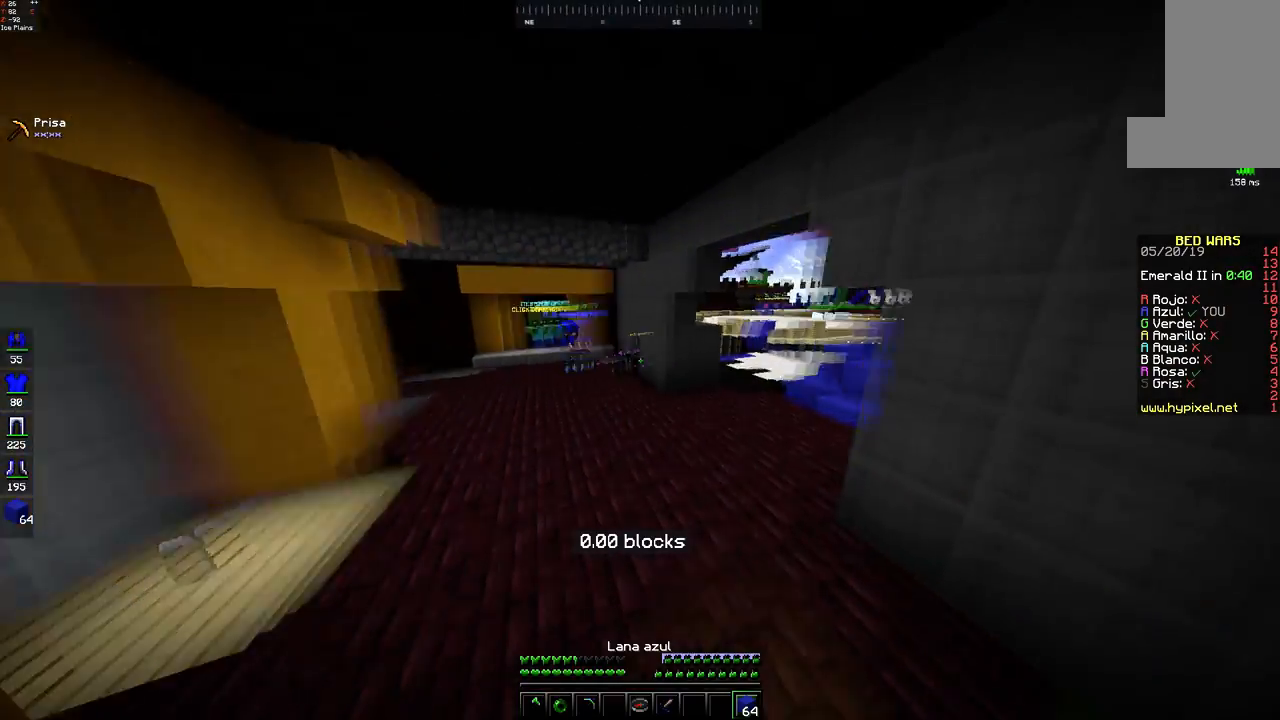
{"keys": ["a", "w"], "mouse": [], "events": [[33, "space", "up"], [133, "space", "down"], [217, "mouse_left", "down"], [300, "mouse_left", "up"], [433, "a", "down"], [483, "space", "up"]]}
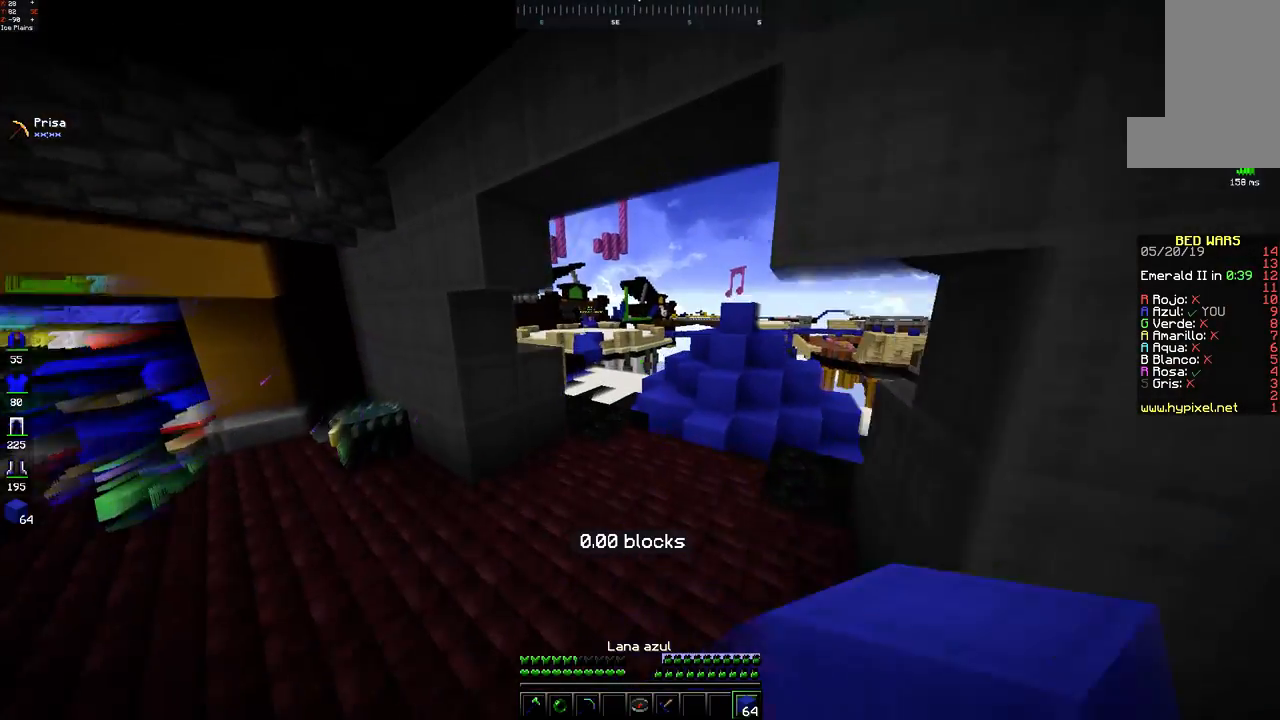
{"keys": ["a", "space", "w"], "mouse": [], "events": [[150, "a", "up"], [217, "space", "down"], [317, "mouse_left", "down"], [383, "a", "down"], [383, "mouse_left", "up"]]}
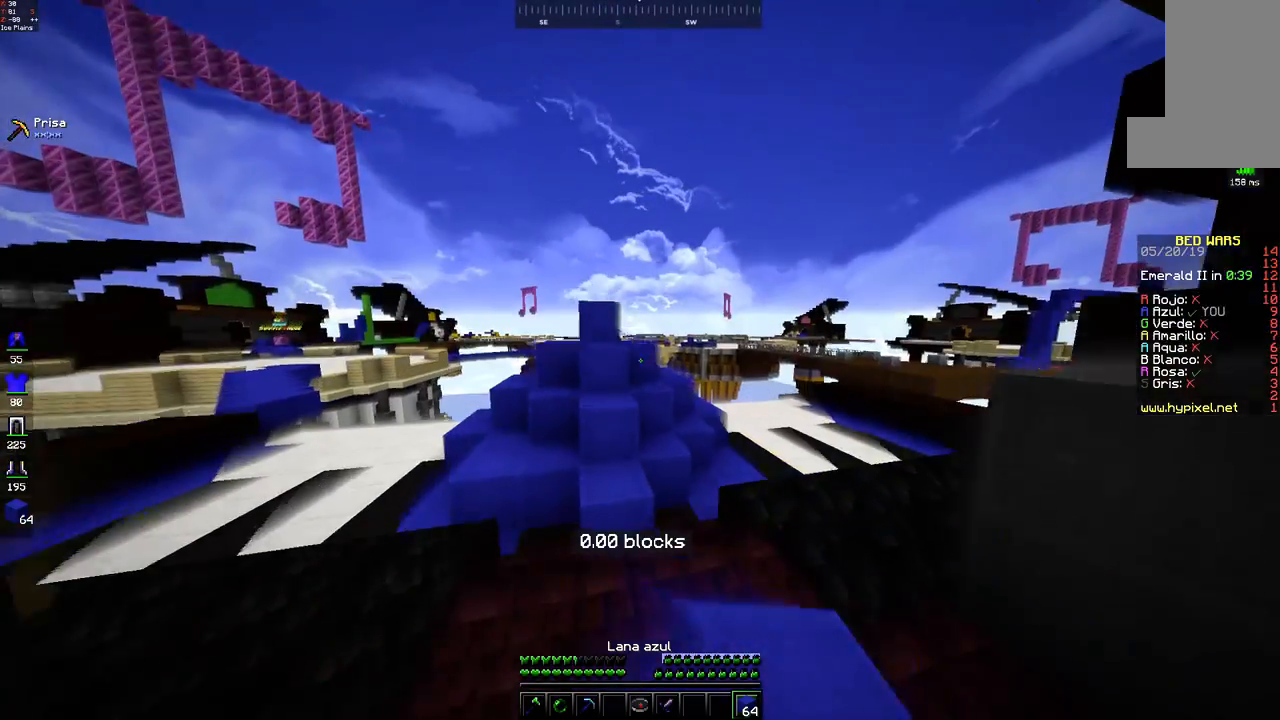
{"keys": ["a", "space", "w"], "mouse": [], "events": [[150, "space", "up"], [317, "space", "down"], [417, "mouse_left", "down"], [483, "mouse_left", "up"]]}
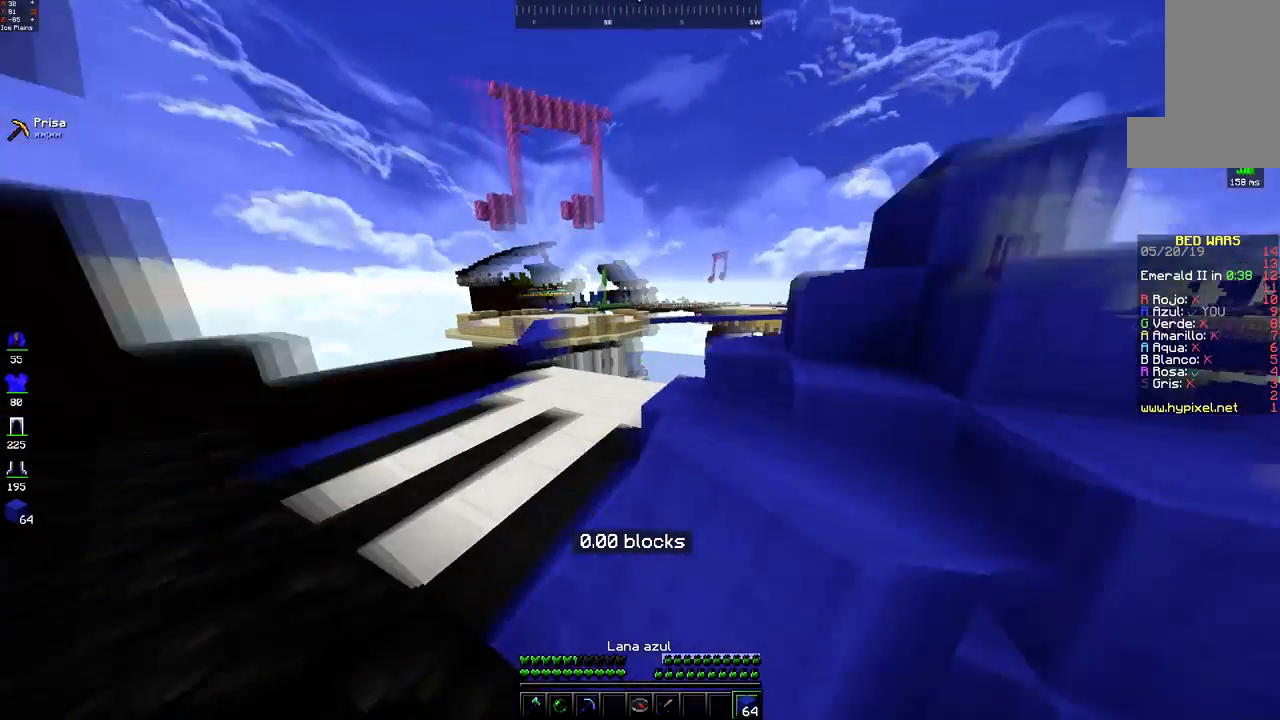
{"keys": ["w"], "mouse": ["left"], "events": [[233, "space", "up"], [283, "a", "up"], [317, "mouse_left", "down"], [400, "mouse_left", "up"], [467, "mouse_left", "down"]]}
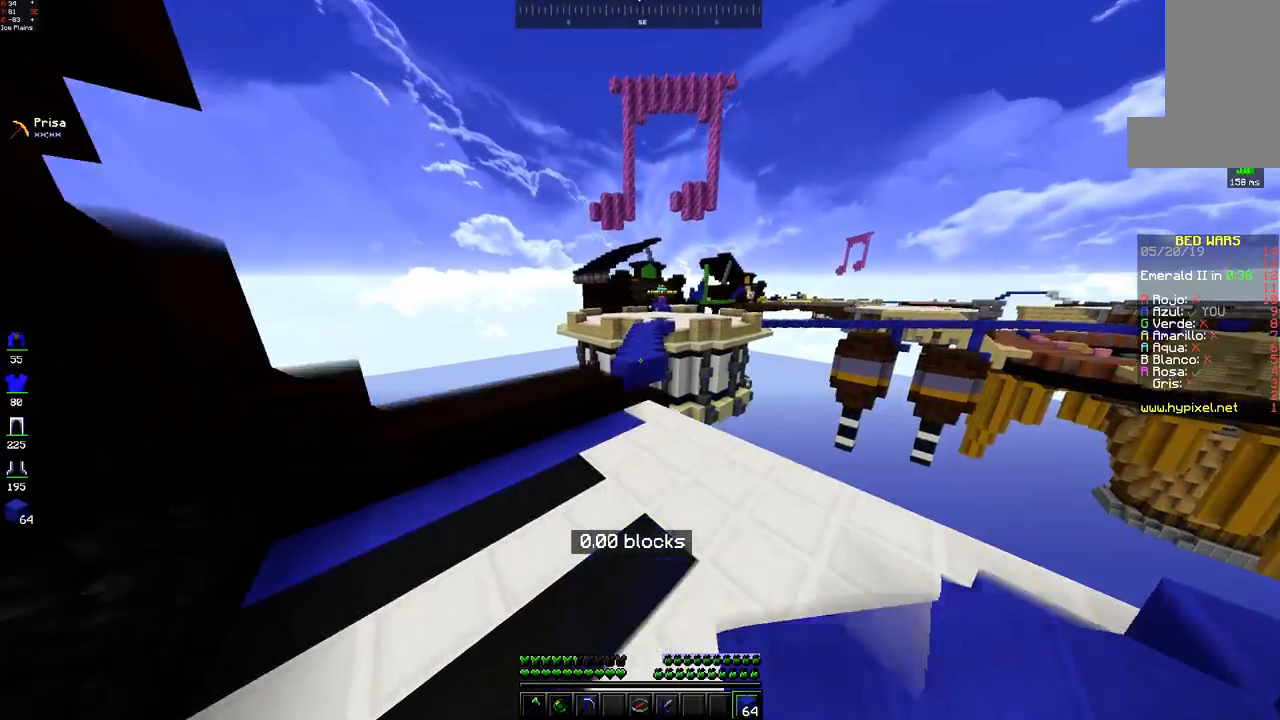
{"keys": ["a", "w"], "mouse": [], "events": [[50, "mouse_left", "up"], [417, "a", "down"]]}
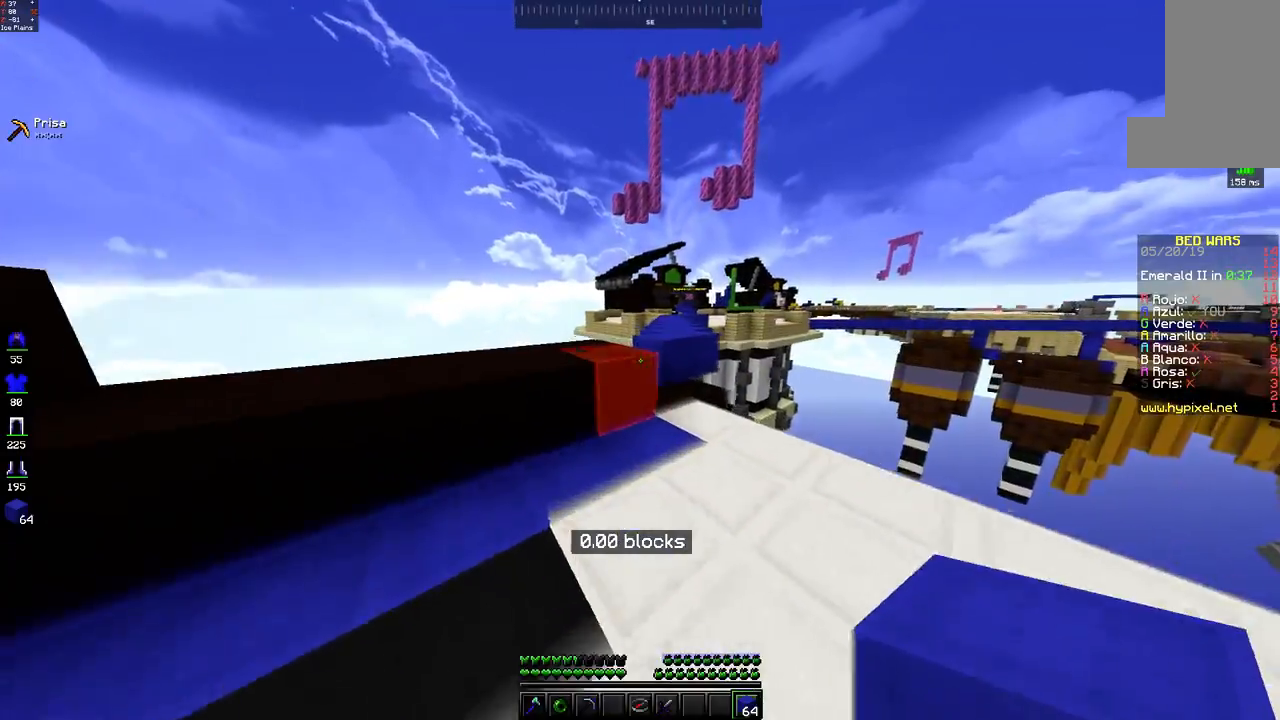
{"keys": ["space", "w"], "mouse": [], "events": [[133, "a", "up"], [233, "mouse_left", "down"], [233, "space", "down"], [300, "mouse_left", "up"]]}
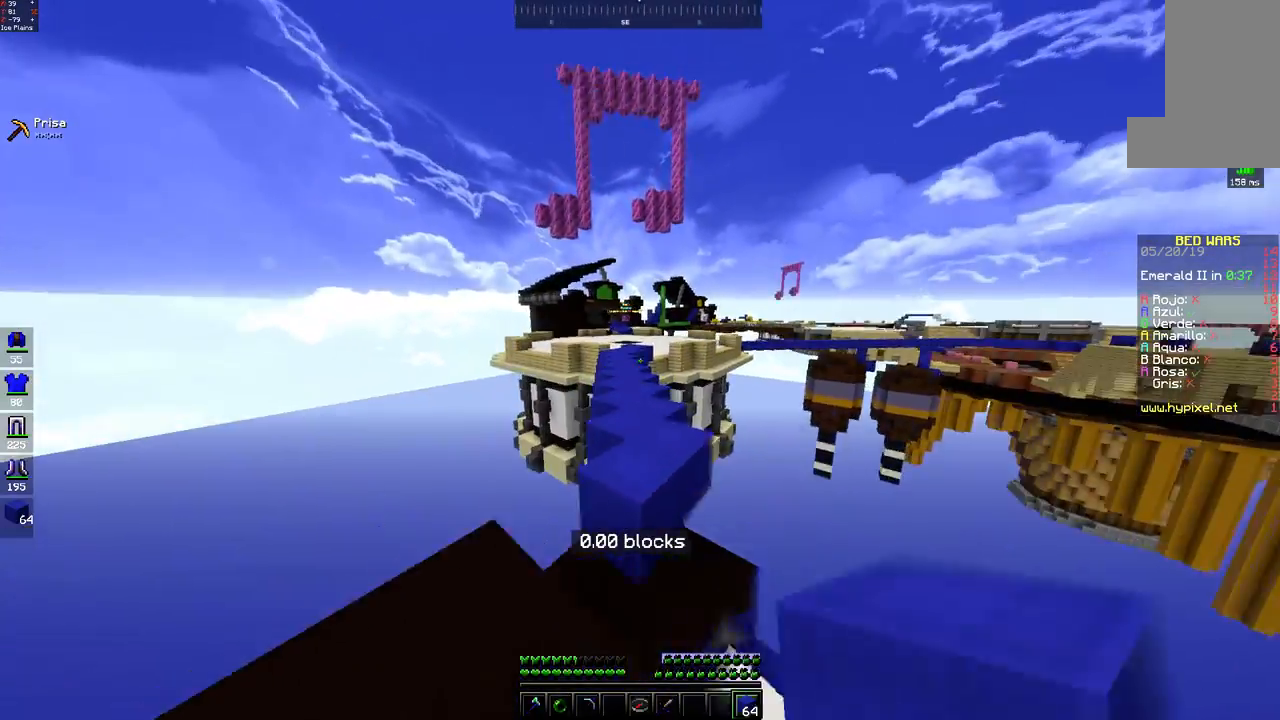
{"keys": ["space", "w"], "mouse": [], "events": [[17, "mouse_left", "down"], [83, "mouse_left", "up"], [167, "mouse_left", "down"], [233, "mouse_left", "up"], [383, "mouse_left", "down"], [450, "mouse_left", "up"]]}
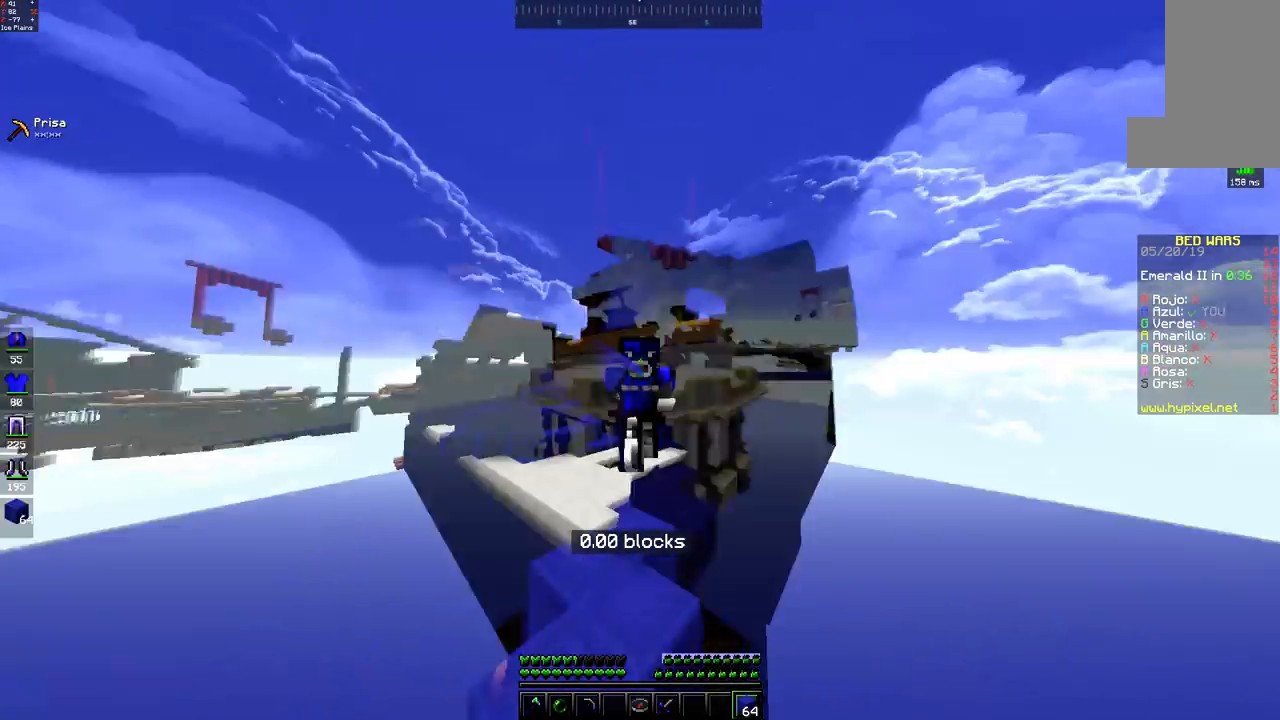
{"keys": ["space", "w"], "mouse": [], "events": [[33, "mouse_left", "down"], [200, "mouse_left", "up"]]}